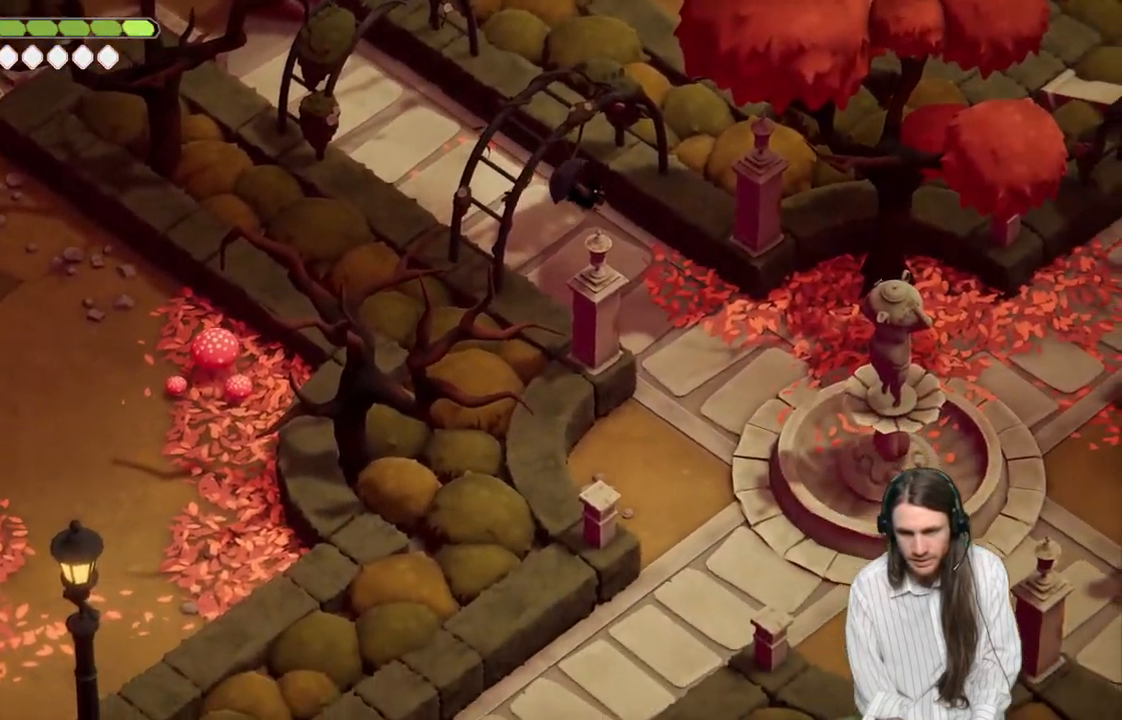
Gameplay with a controller (Xbox layout); each line is a JSON object with the inputs held at the frame after it. "events" lists button and stick changes between this image and that frame as [ms after this image, input, new state], when the widget could be followed in between.
{"buttons": [], "left_stick": "down-right", "right_stick": "down", "events": []}
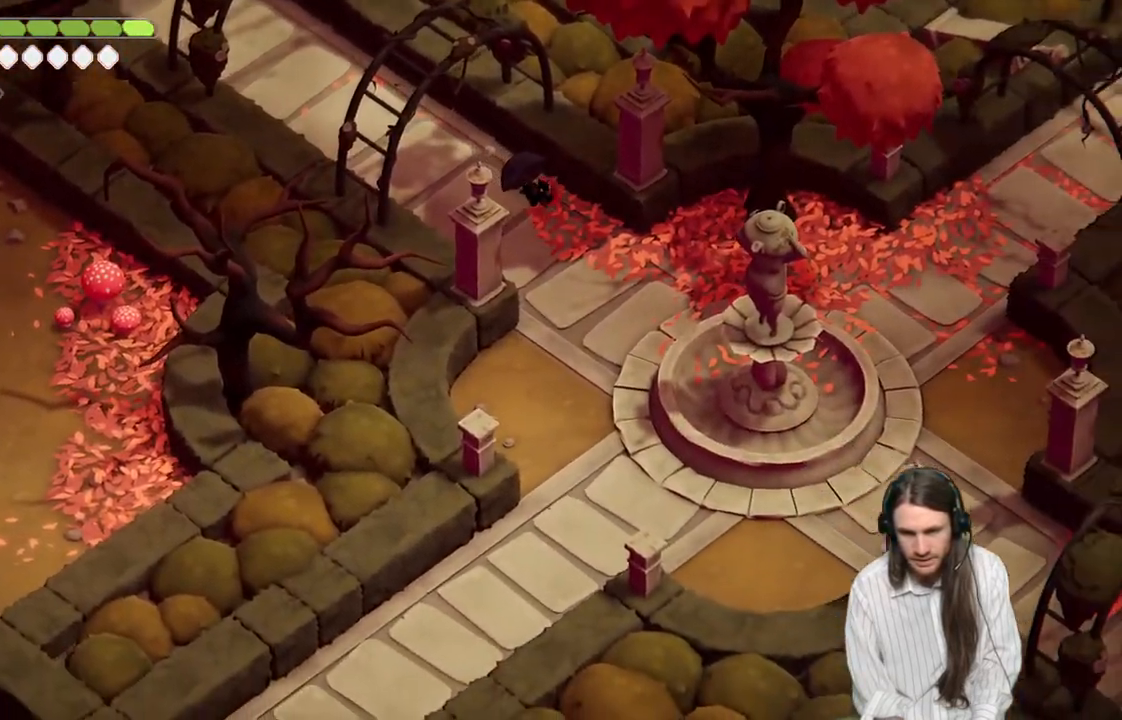
{"buttons": [], "left_stick": "down", "right_stick": "down", "events": [[17, "left_stick", "down"], [333, "B", "down"], [483, "B", "up"]]}
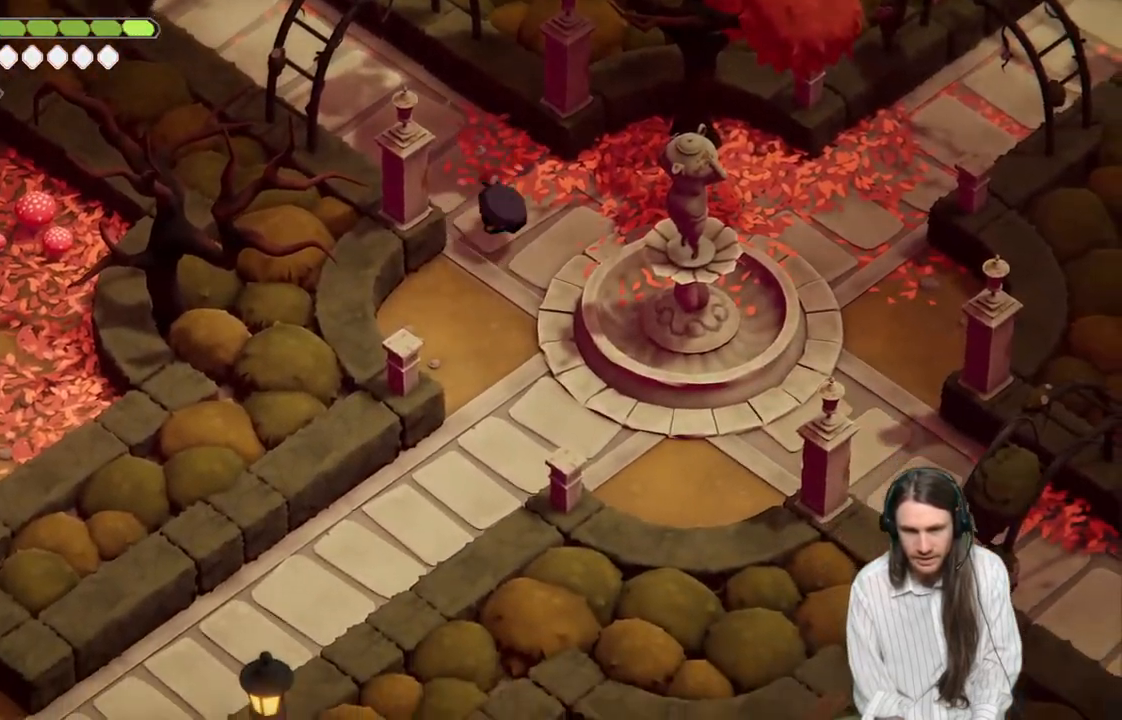
{"buttons": [], "left_stick": "down", "right_stick": "down", "events": []}
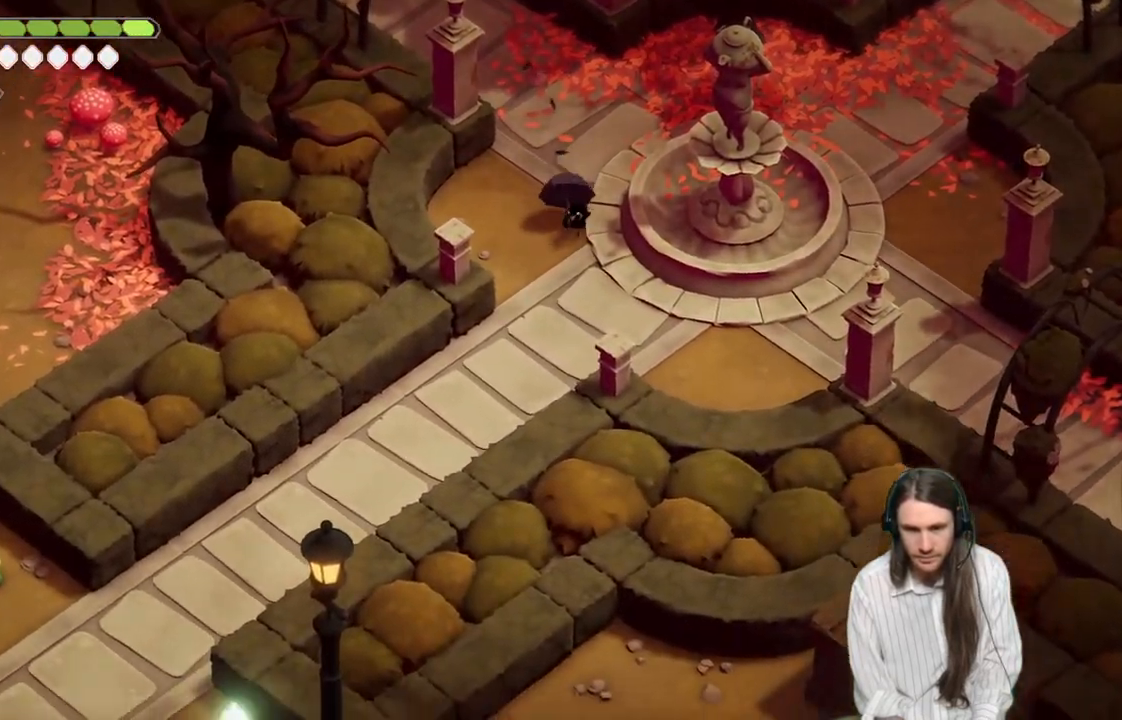
{"buttons": [], "left_stick": "down-left", "right_stick": "down", "events": [[217, "left_stick", "down-left"], [333, "B", "down"], [483, "B", "up"]]}
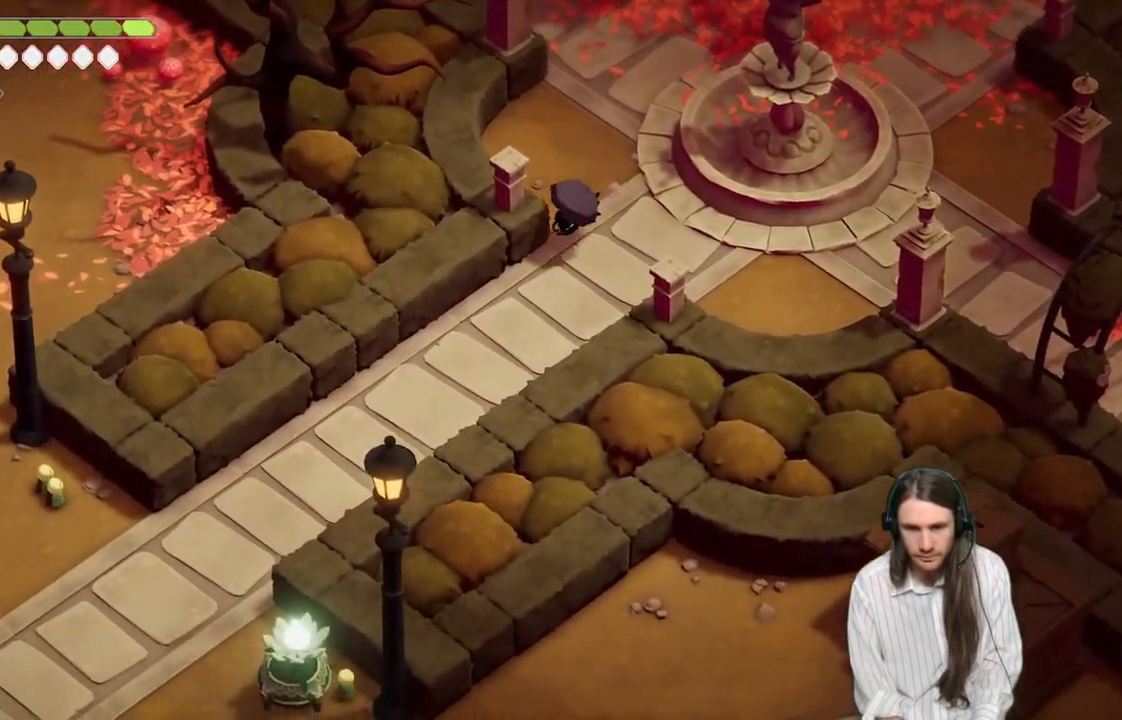
{"buttons": [], "left_stick": "down-left", "right_stick": "down", "events": []}
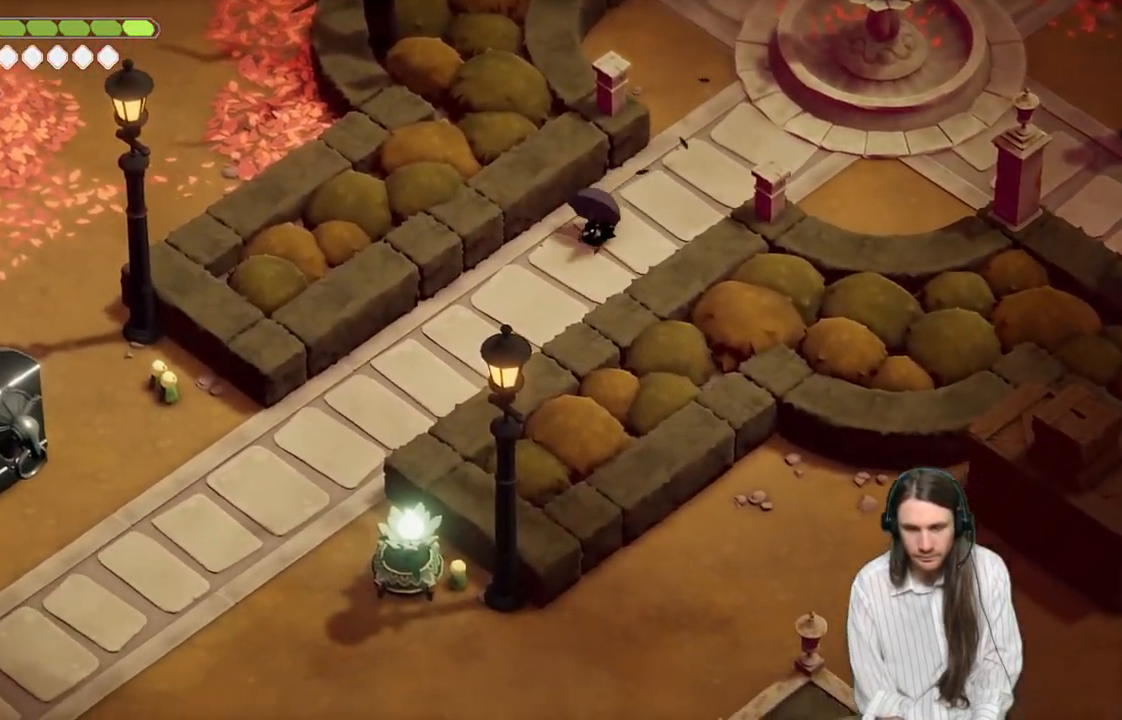
{"buttons": [], "left_stick": "down-left", "right_stick": "down", "events": [[167, "B", "down"], [317, "B", "up"]]}
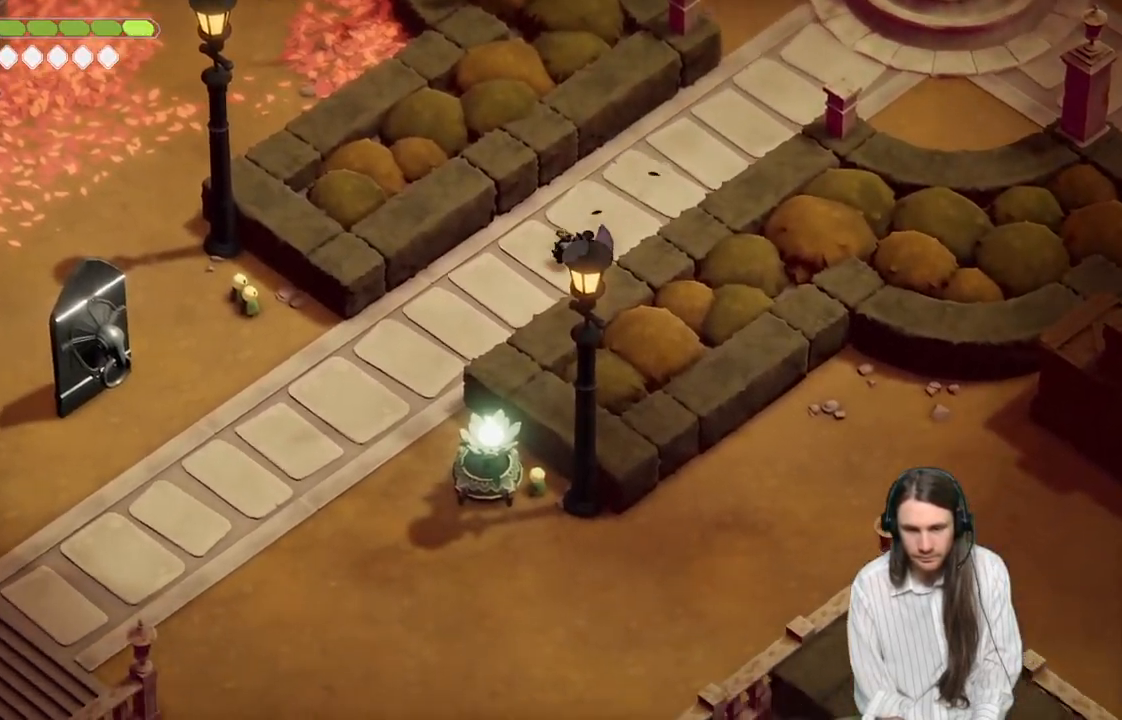
{"buttons": [], "left_stick": "down-left", "right_stick": "down", "events": []}
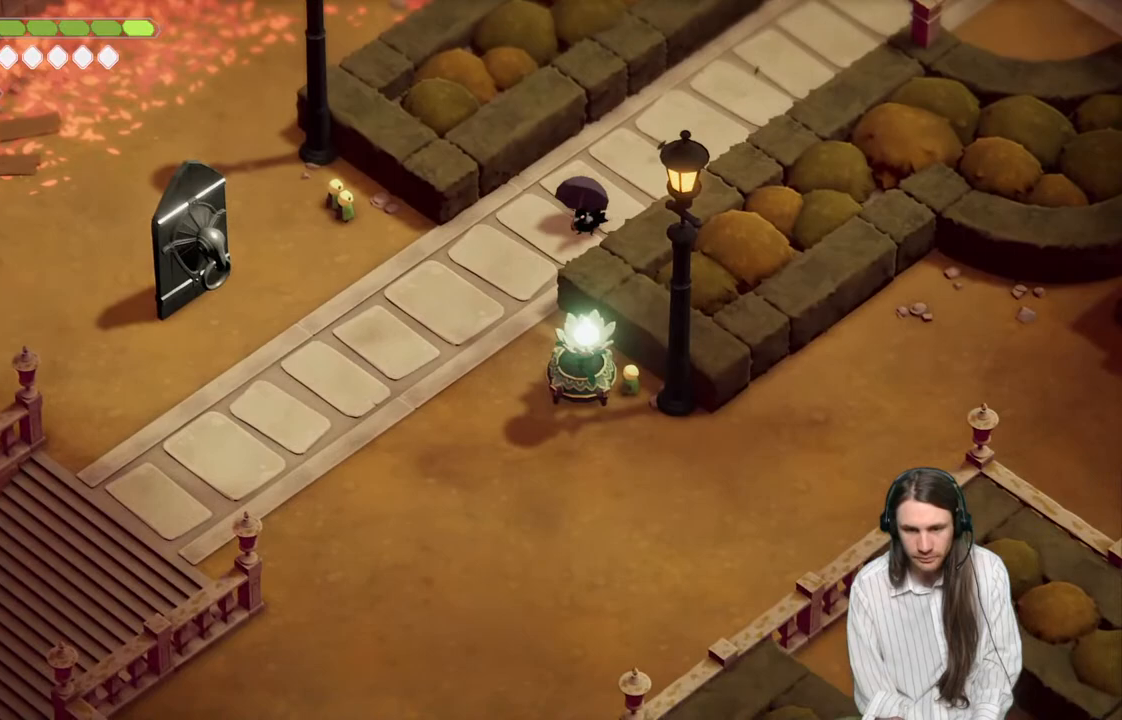
{"buttons": [], "left_stick": "down-left", "right_stick": "down", "events": []}
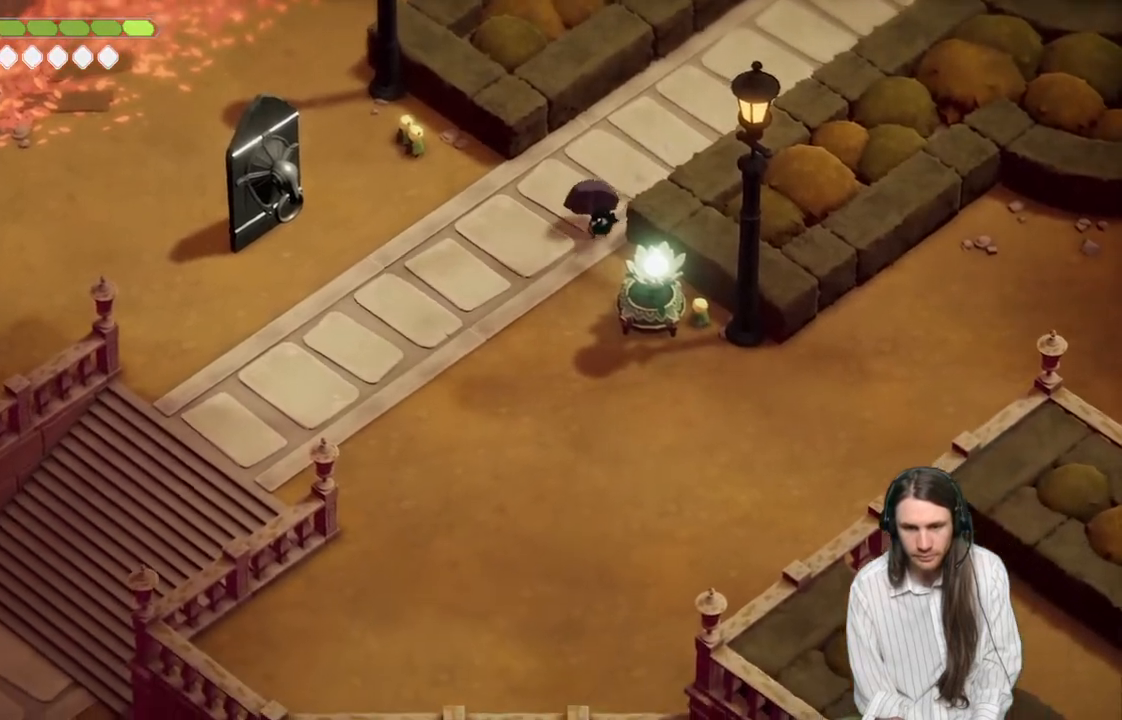
{"buttons": [], "left_stick": "down-right", "right_stick": "down", "events": [[200, "left_stick", "down-right"]]}
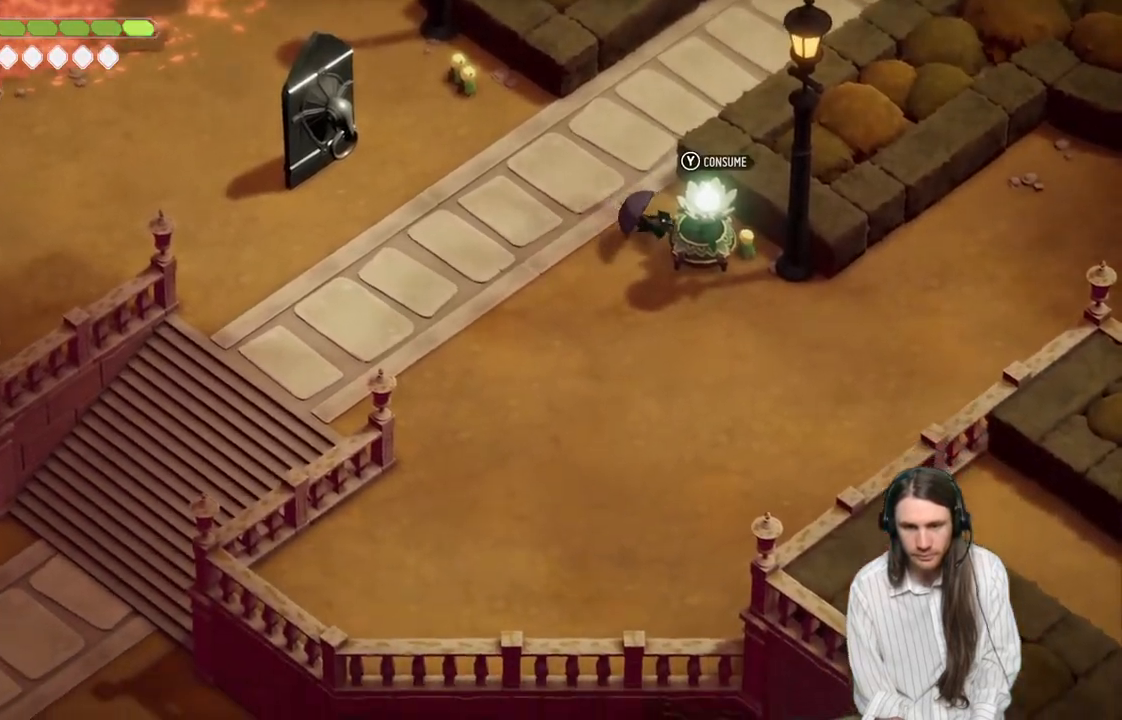
{"buttons": [], "left_stick": "down-right", "right_stick": "down", "events": []}
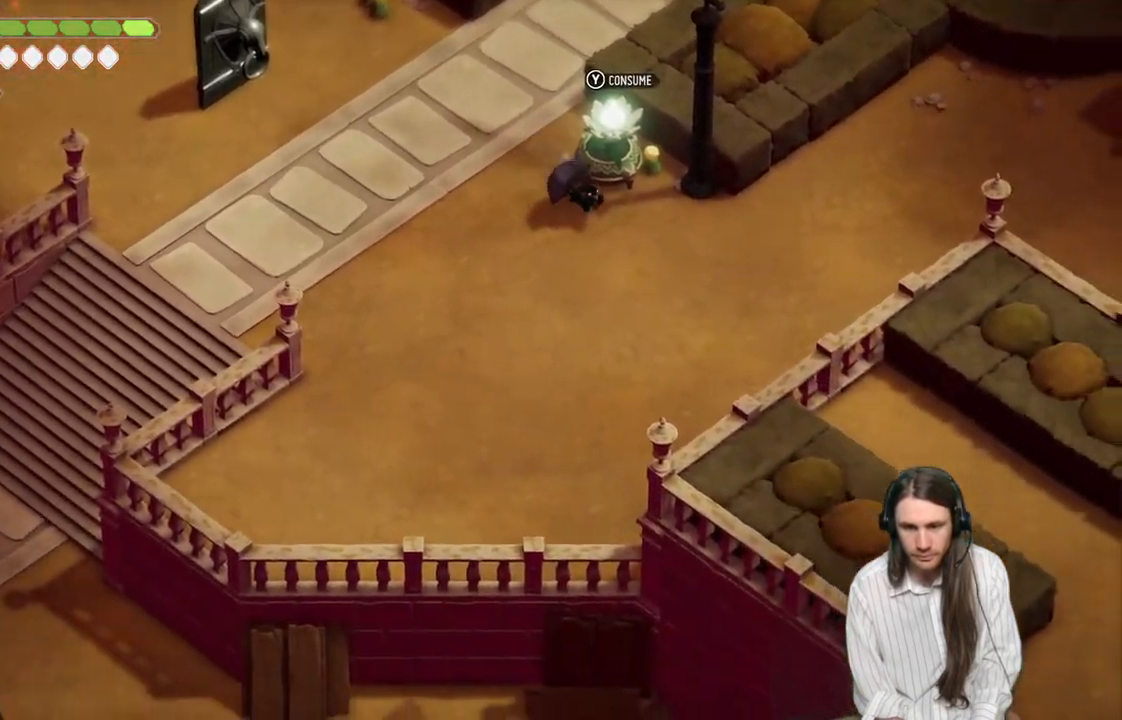
{"buttons": ["B"], "left_stick": "right", "right_stick": "down-right", "events": [[250, "right_stick", "down-right"], [400, "B", "down"], [417, "left_stick", "right"]]}
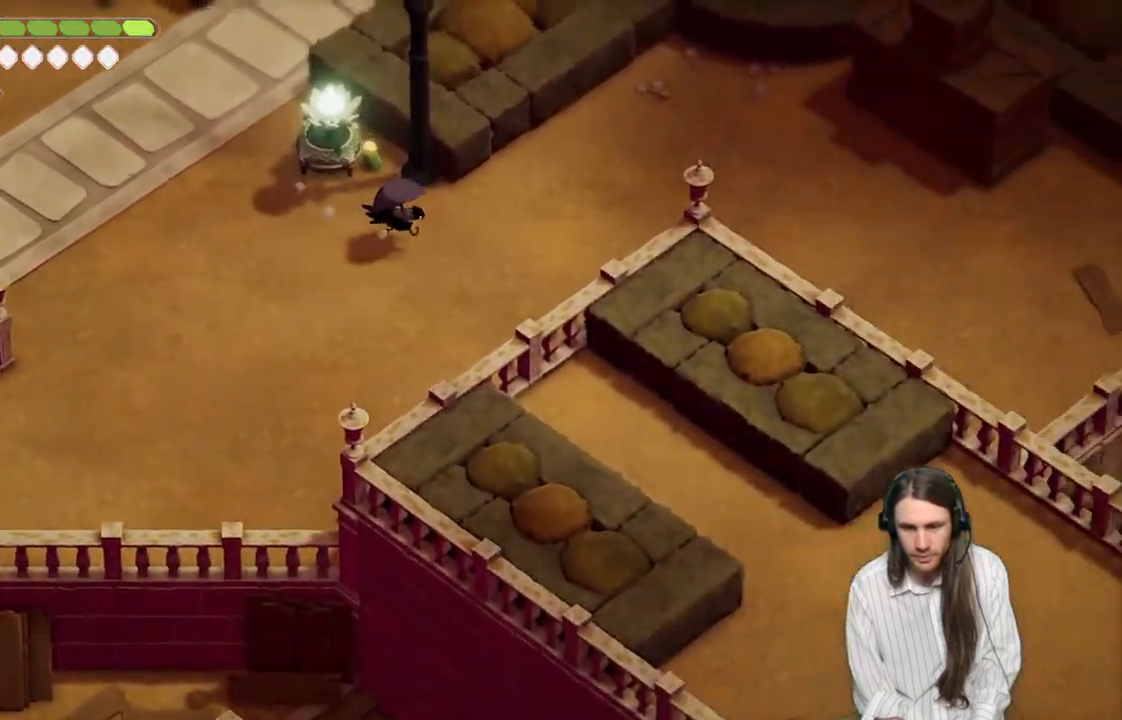
{"buttons": [], "left_stick": "right", "right_stick": "right", "events": [[50, "B", "up"], [467, "right_stick", "right"]]}
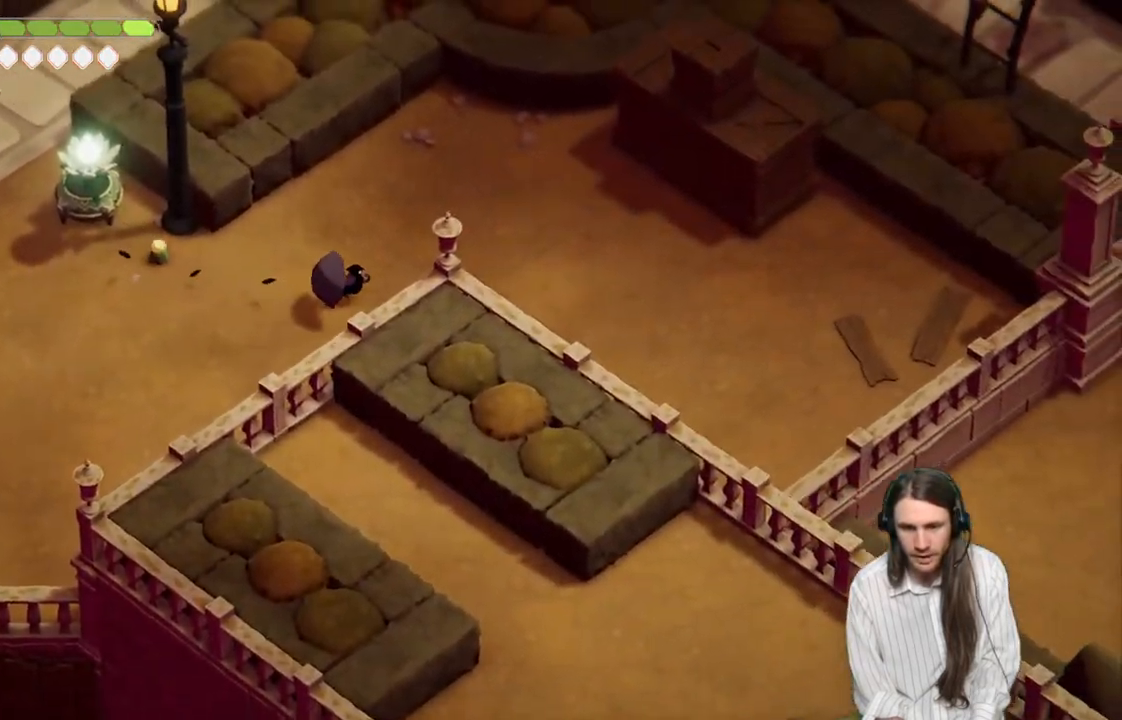
{"buttons": [], "left_stick": "right", "right_stick": "right", "events": []}
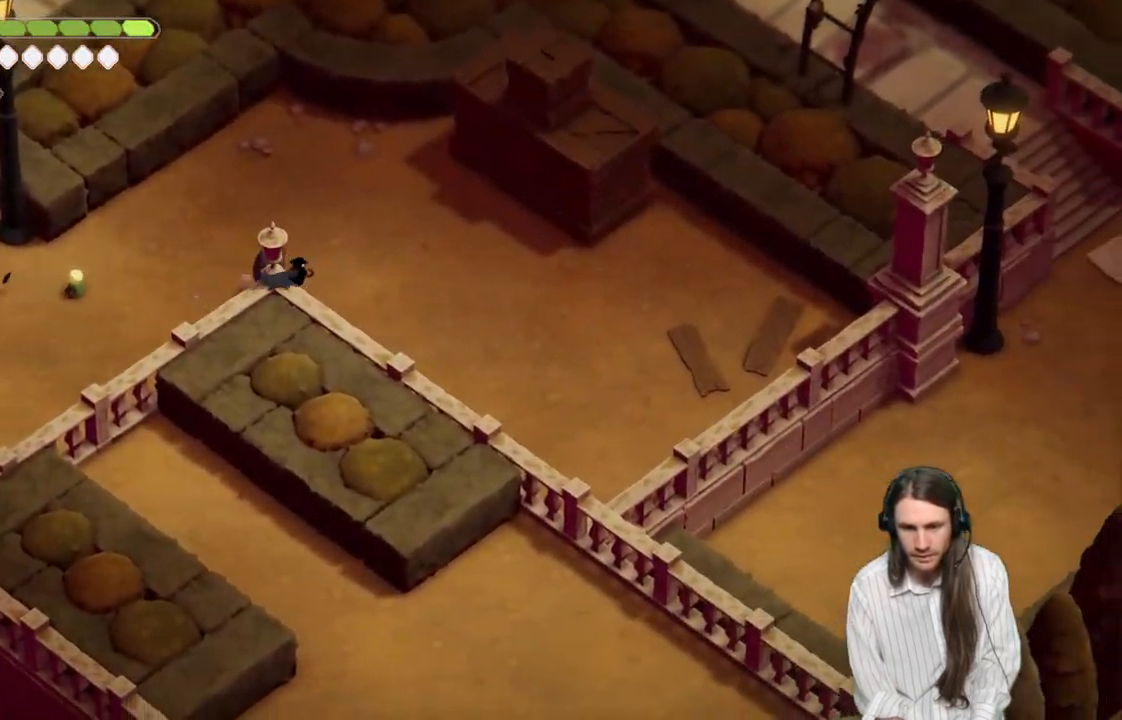
{"buttons": [], "left_stick": "up-right", "right_stick": "up-right", "events": [[417, "left_stick", "up-right"], [417, "right_stick", "up-right"]]}
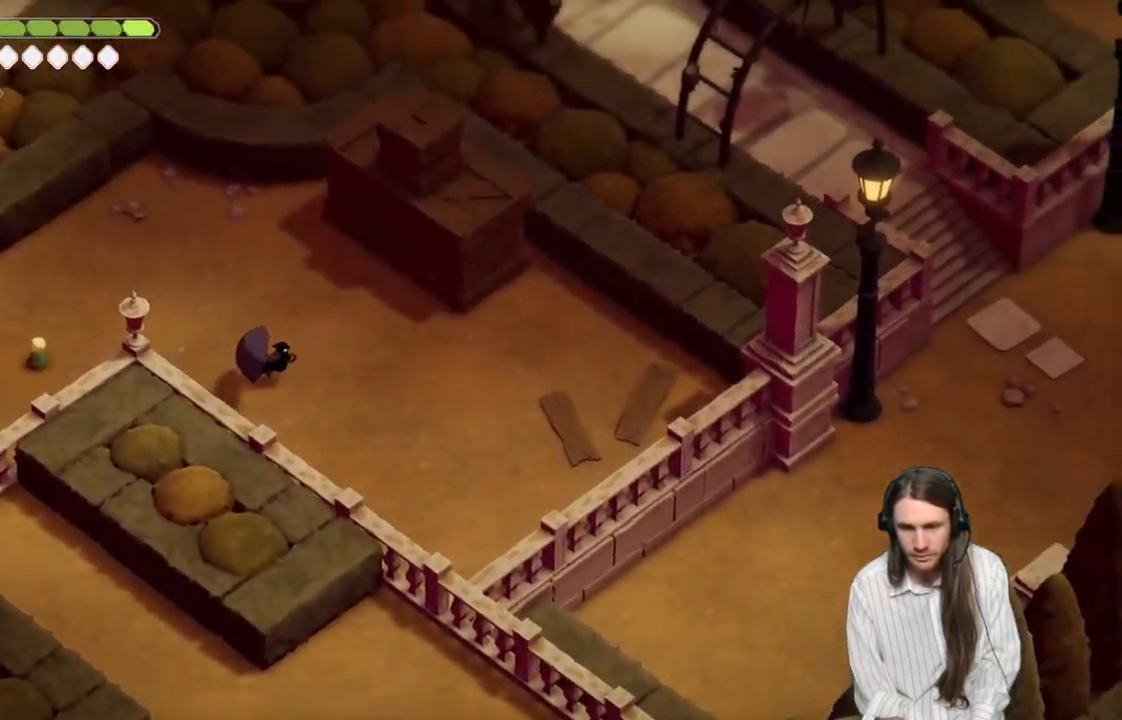
{"buttons": [], "left_stick": "up", "right_stick": "up-right", "events": [[367, "left_stick", "up"]]}
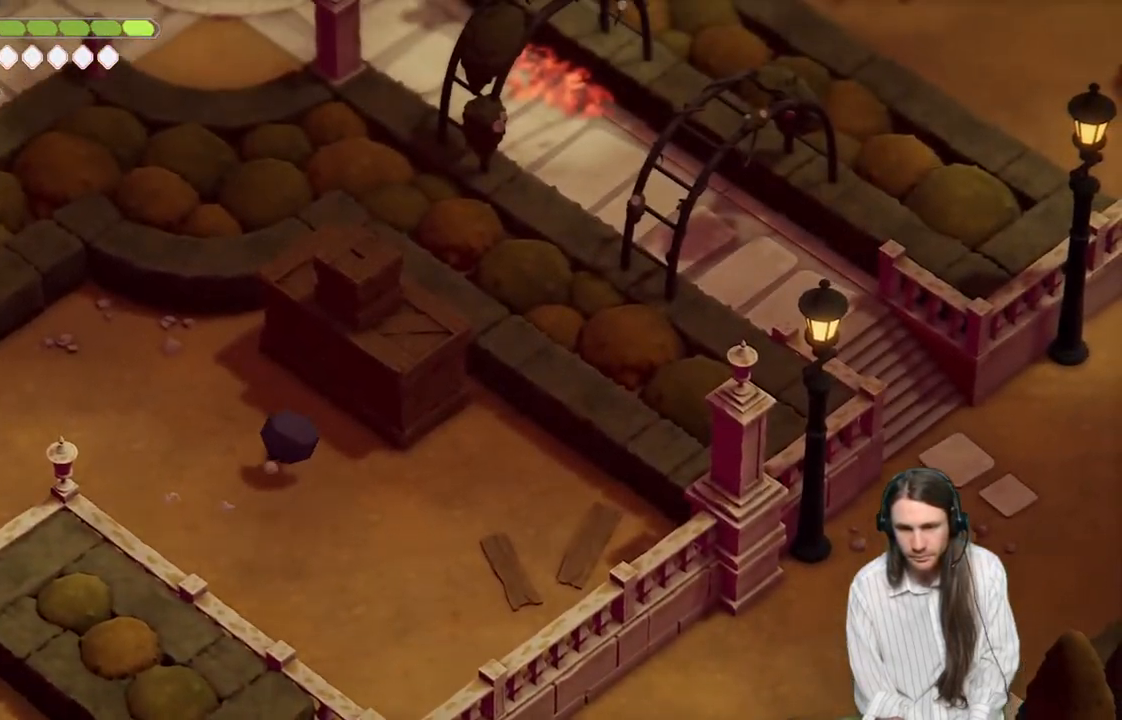
{"buttons": [], "left_stick": "up-right", "right_stick": "center", "events": [[17, "right_stick", "center"], [83, "L1", "down"], [200, "left_stick", "up-right"], [217, "L1", "up"], [350, "L1", "down"], [500, "L1", "up"]]}
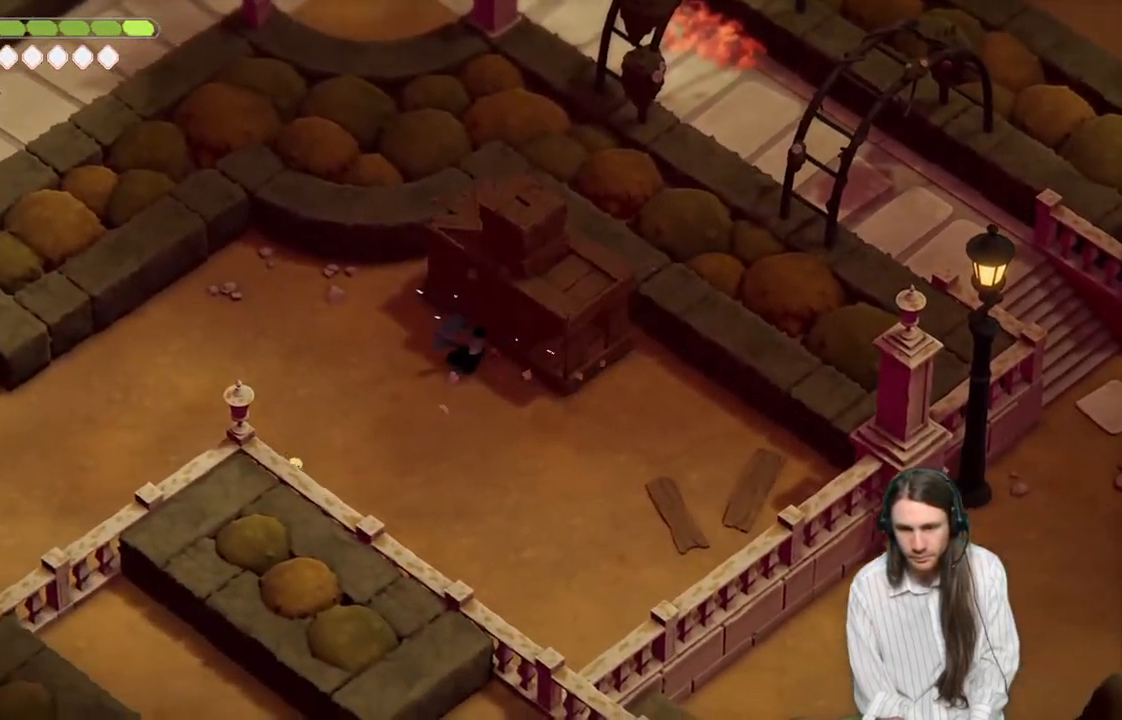
{"buttons": [], "left_stick": "center", "right_stick": "center", "events": [[117, "left_stick", "center"]]}
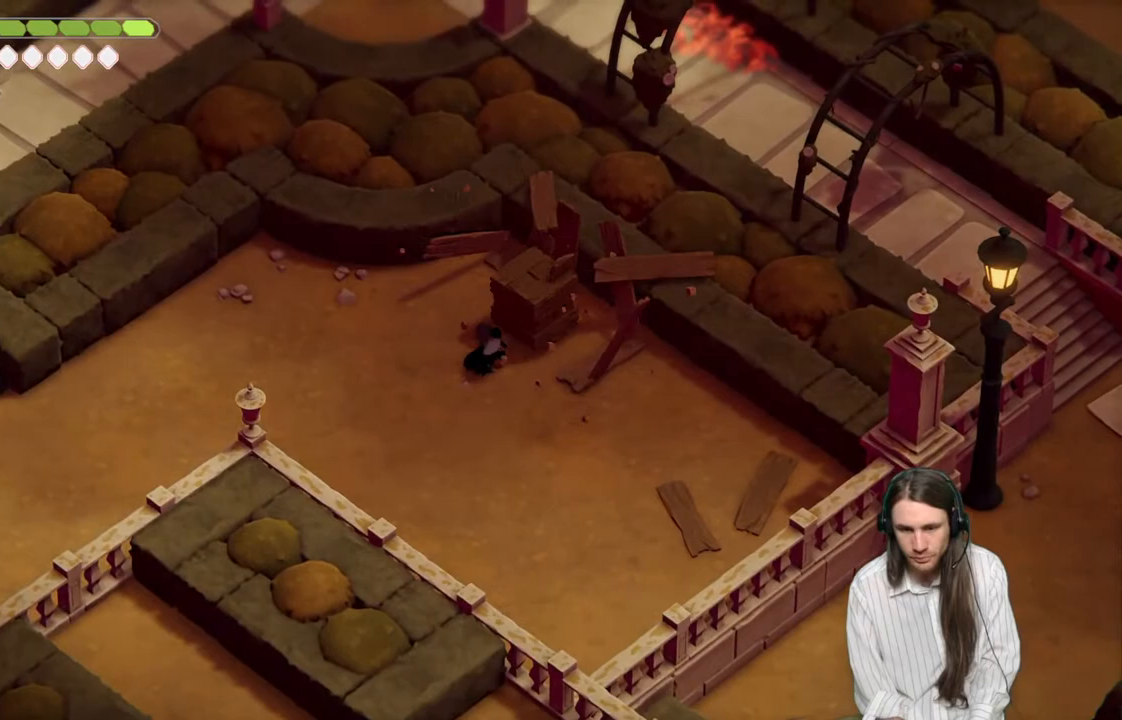
{"buttons": ["L1"], "left_stick": "center", "right_stick": "center", "events": [[17, "L1", "down"], [133, "L1", "up"], [233, "L1", "down"], [367, "L1", "up"], [433, "L1", "down"]]}
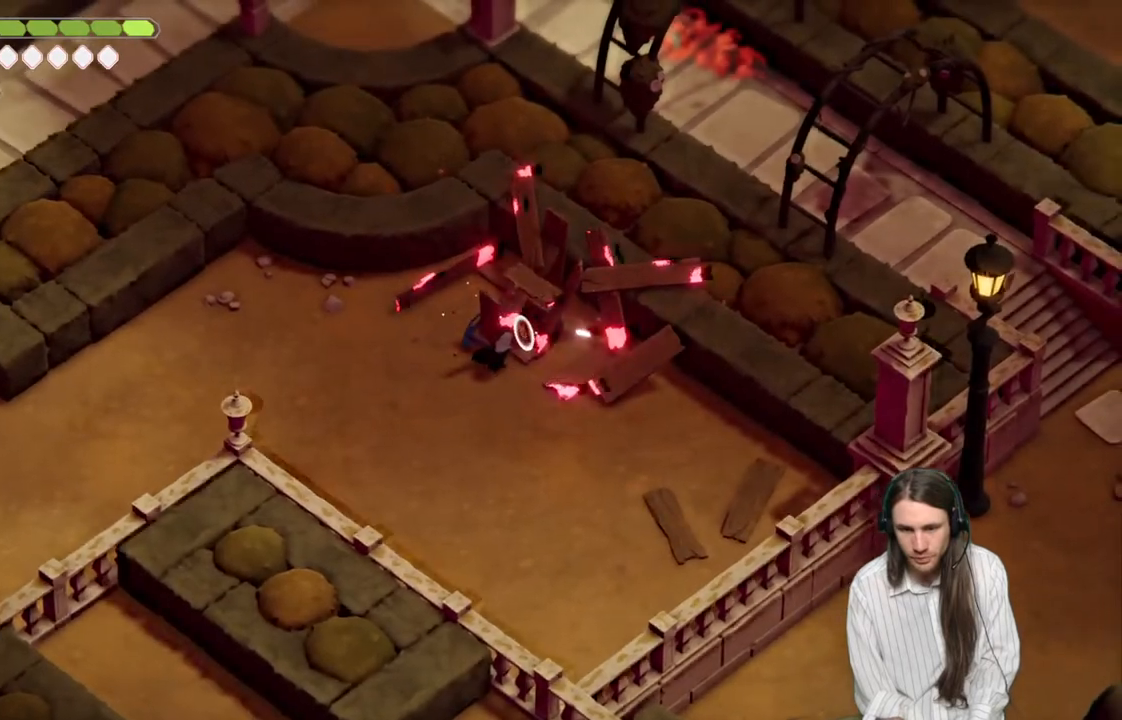
{"buttons": [], "left_stick": "down-right", "right_stick": "down", "events": [[83, "L1", "up"], [233, "left_stick", "down-right"], [283, "right_stick", "down"]]}
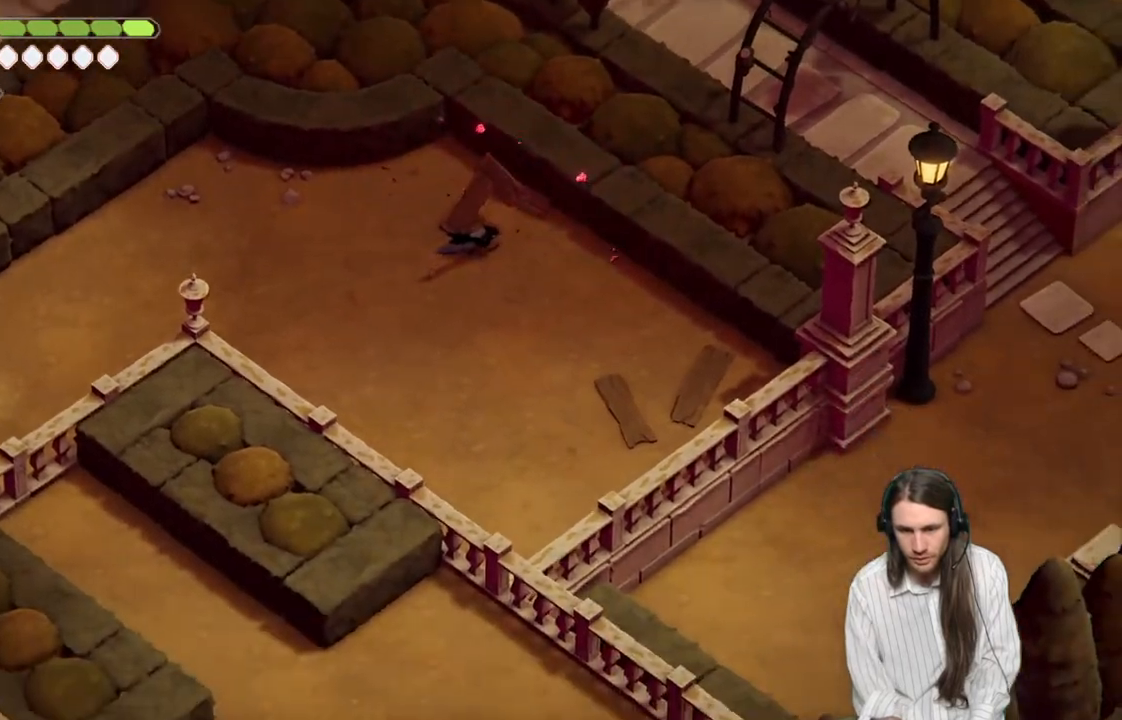
{"buttons": [], "left_stick": "down-left", "right_stick": "down", "events": [[200, "B", "down"], [300, "B", "up"], [383, "left_stick", "down-left"]]}
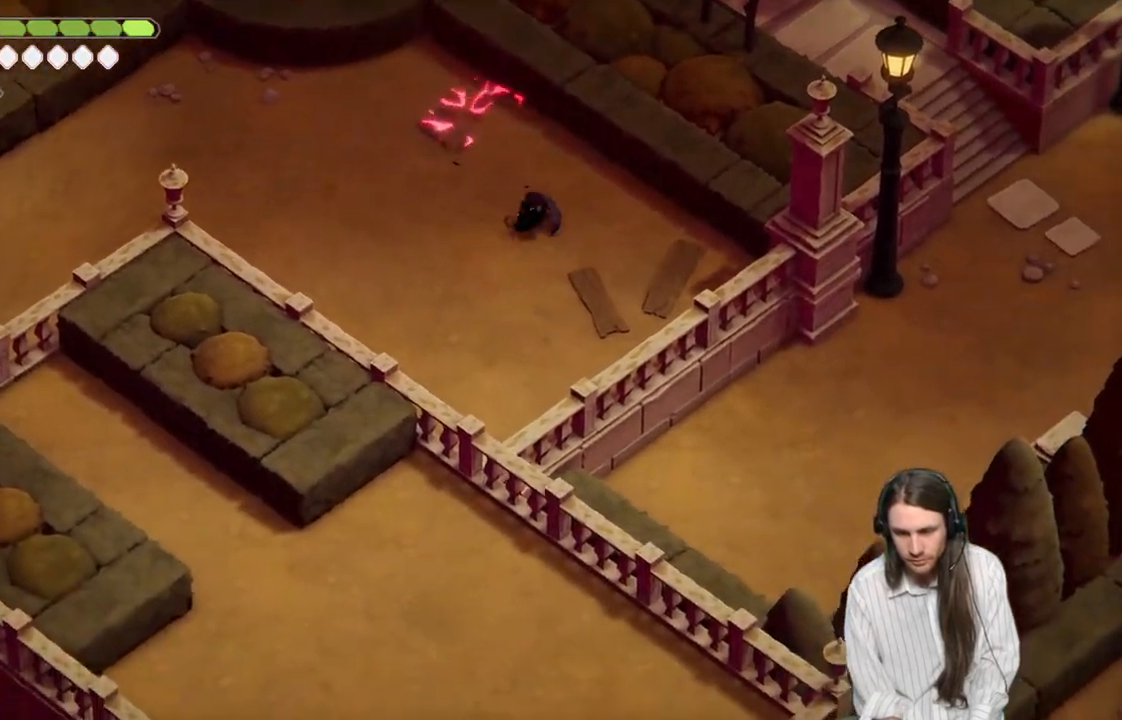
{"buttons": ["B"], "left_stick": "left", "right_stick": "left", "events": [[33, "right_stick", "down-left"], [133, "left_stick", "left"], [200, "right_stick", "left"], [500, "B", "down"]]}
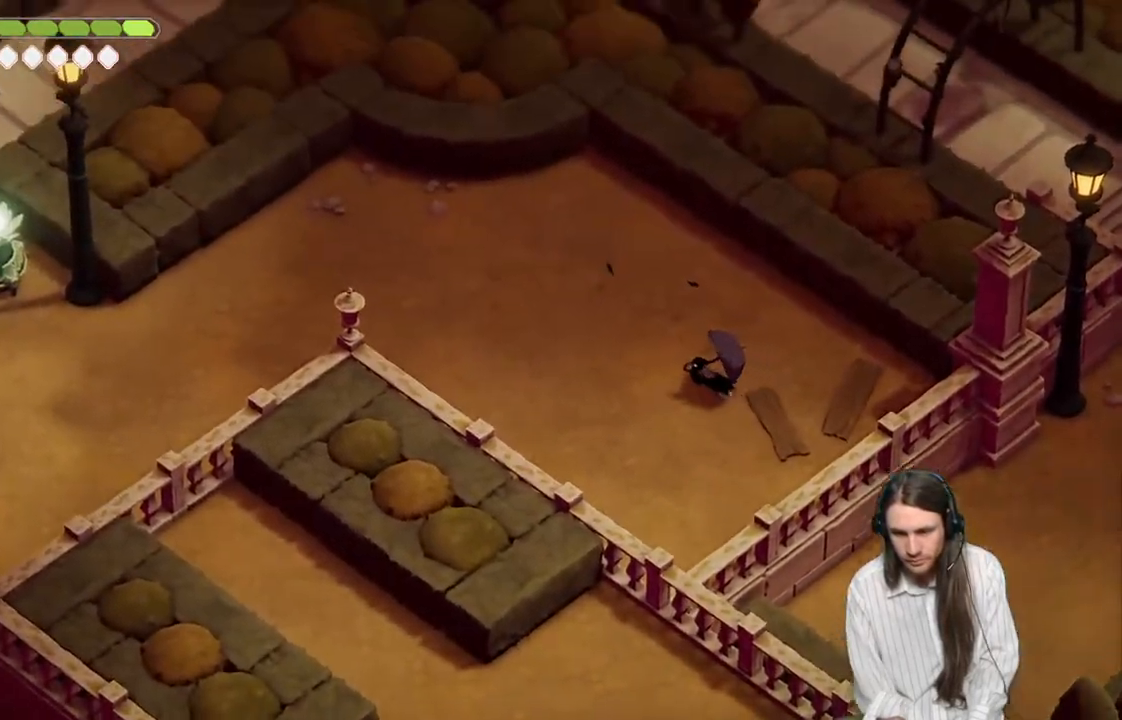
{"buttons": [], "left_stick": "left", "right_stick": "left", "events": [[167, "B", "up"]]}
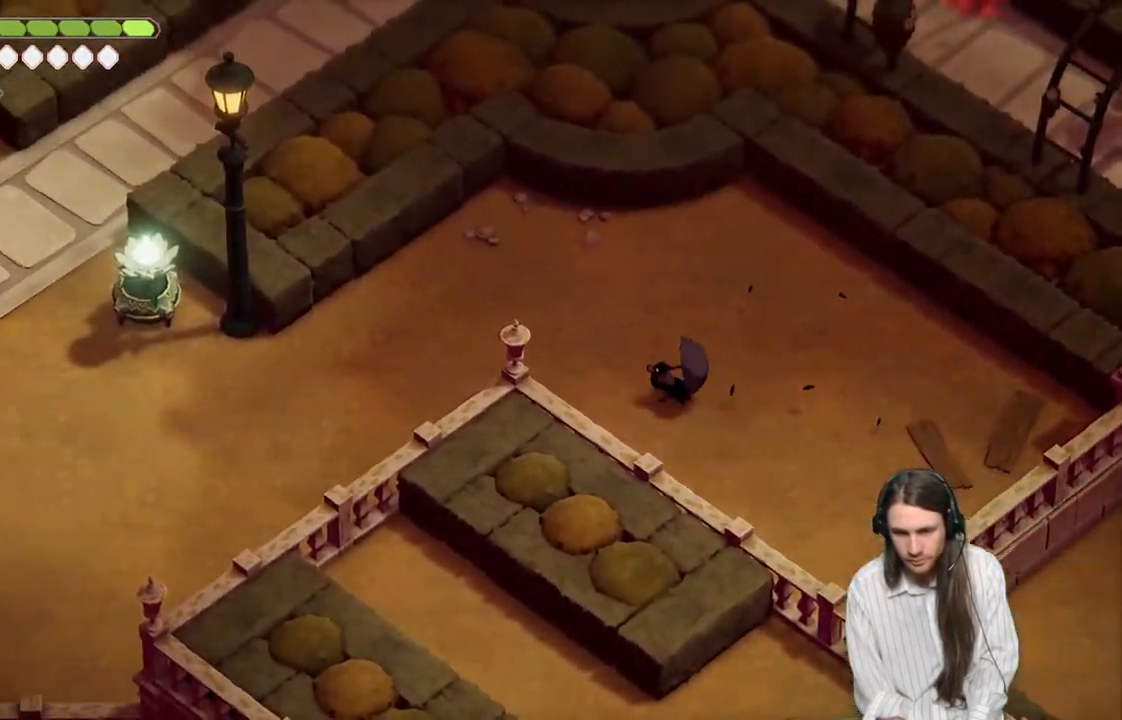
{"buttons": ["B"], "left_stick": "left", "right_stick": "left", "events": [[367, "B", "down"]]}
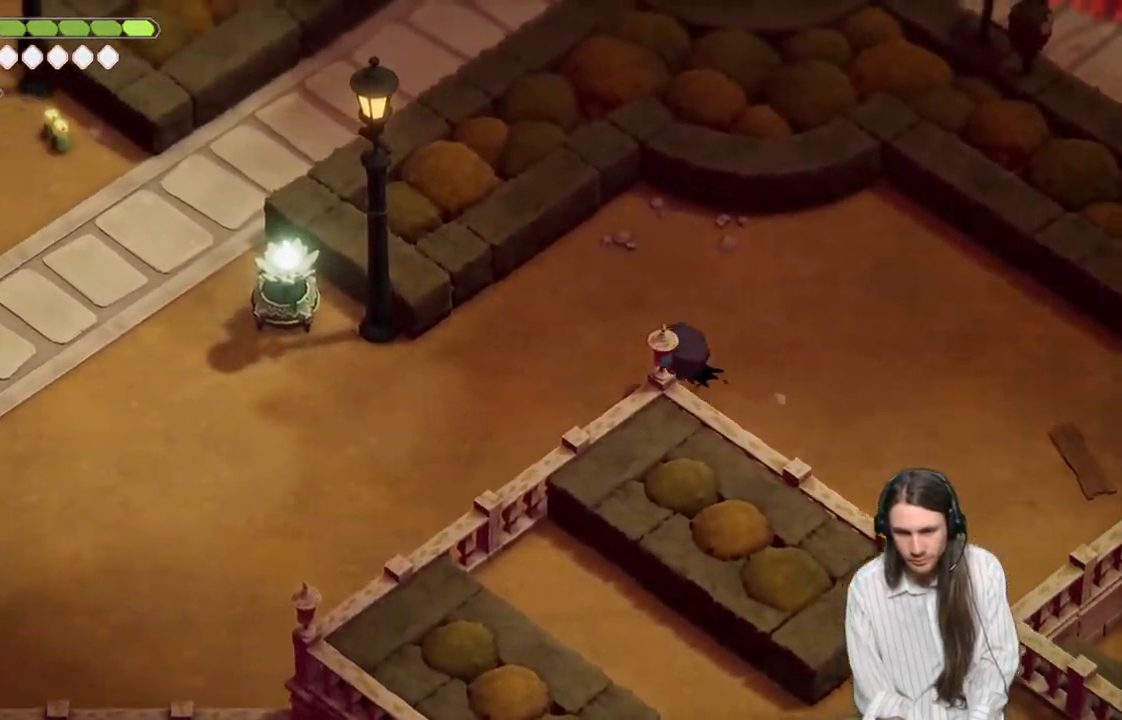
{"buttons": [], "left_stick": "left", "right_stick": "left", "events": [[50, "B", "up"]]}
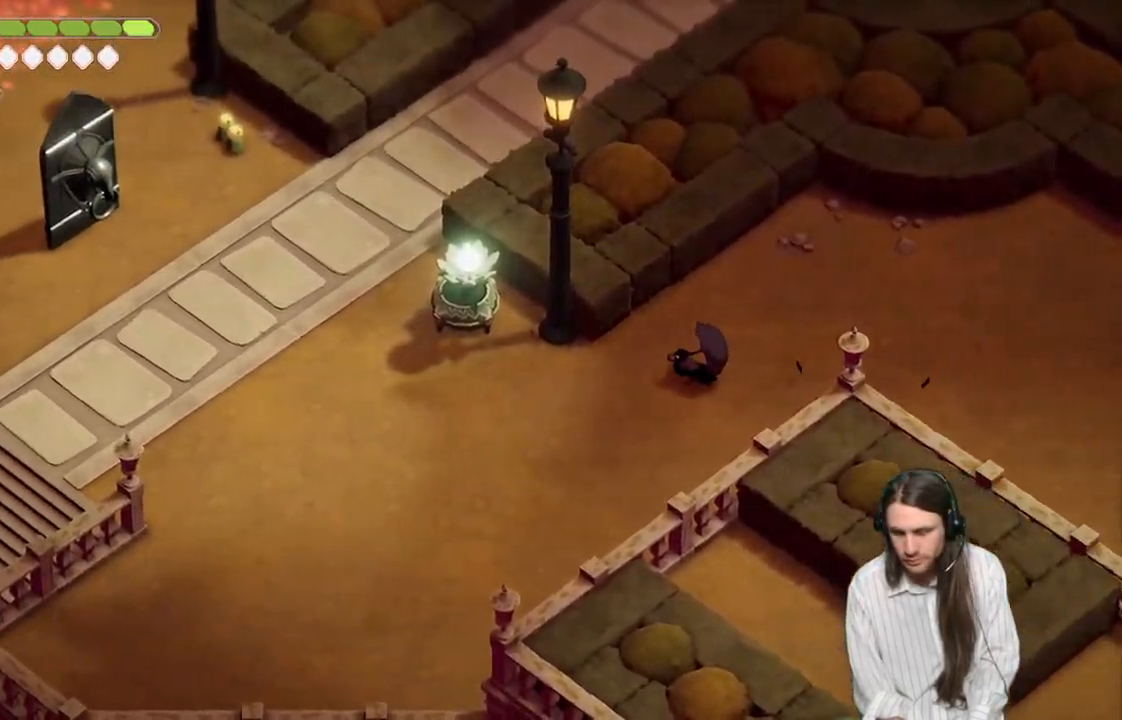
{"buttons": [], "left_stick": "left", "right_stick": "left", "events": []}
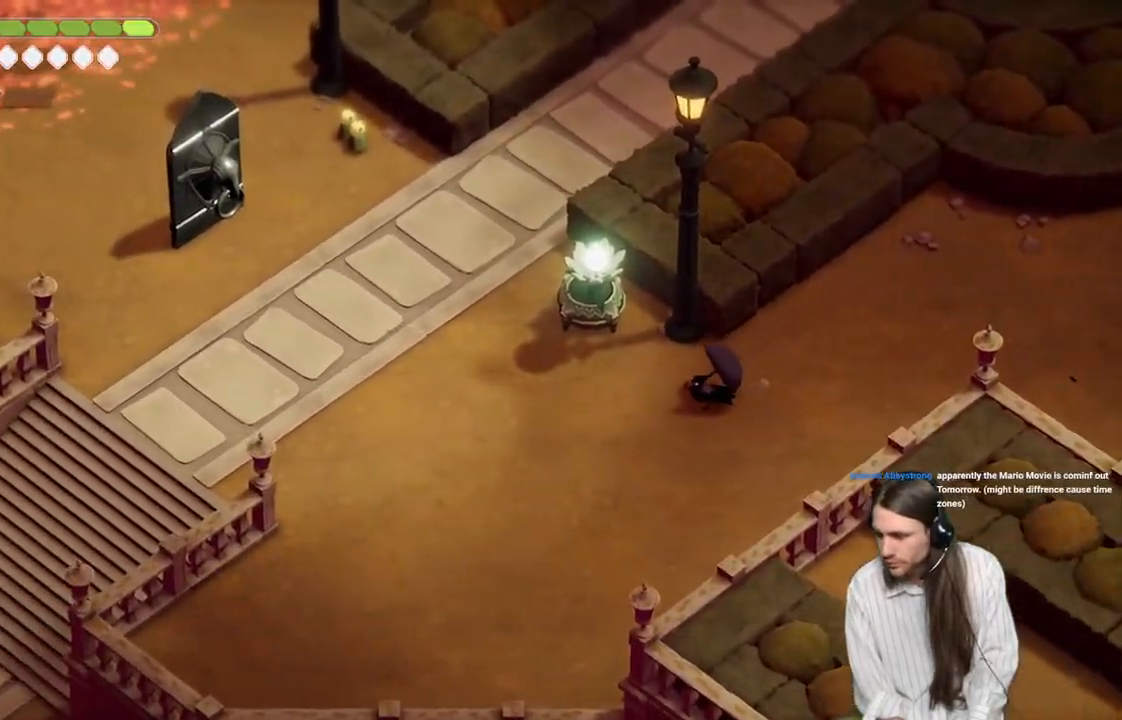
{"buttons": [], "left_stick": "up-left", "right_stick": "up-left", "events": [[83, "right_stick", "up-left"], [267, "left_stick", "up-left"]]}
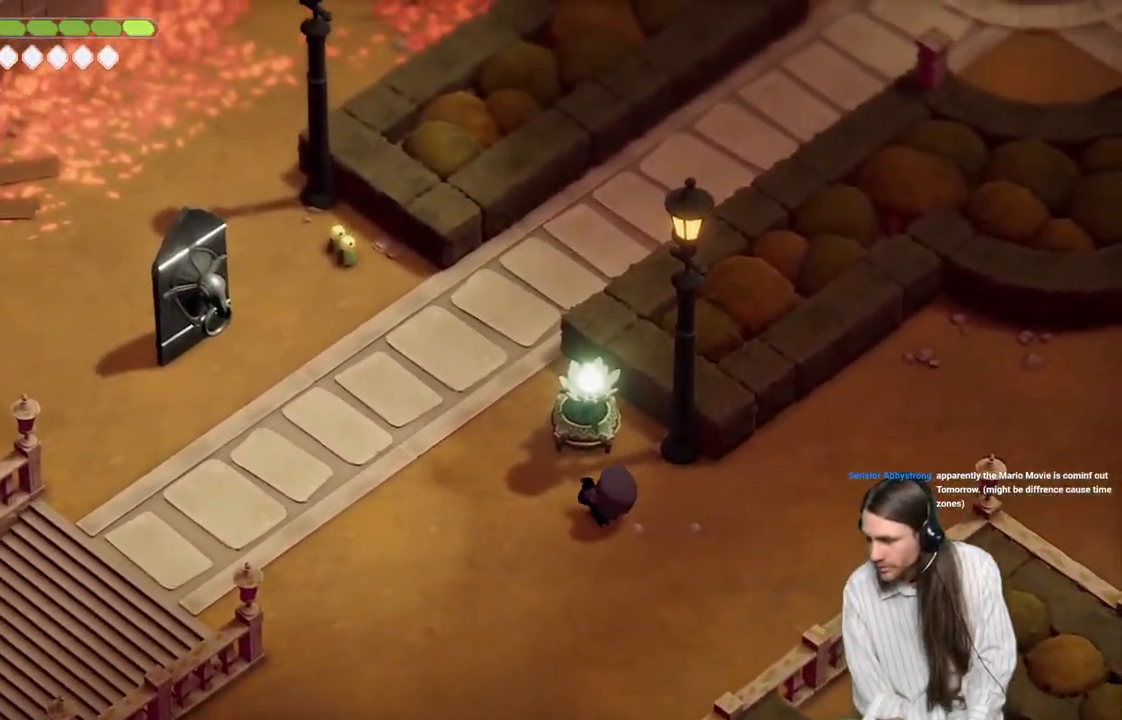
{"buttons": [], "left_stick": "center", "right_stick": "center", "events": [[67, "left_stick", "center"], [100, "right_stick", "center"]]}